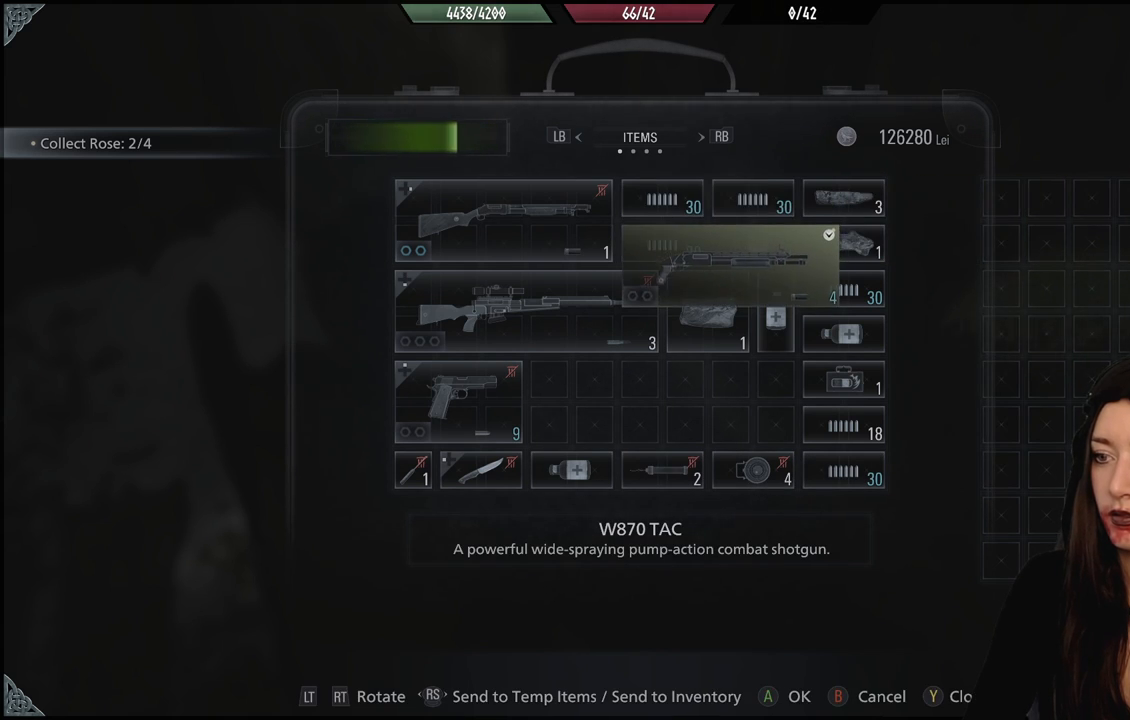
Gameplay with a controller (Xbox layout); each line is a JSON object with the inputs held at the frame after it. "events" lists button and stick changes between this image and that frame as [ms after this image, input, new state], when the widget could be followed in between. Not read: Z.
{"buttons": [], "left_stick": "center", "right_stick": "center", "events": [[167, "DPAD_DOWN", "up"], [267, "DPAD_DOWN", "down"], [400, "DPAD_DOWN", "up"]]}
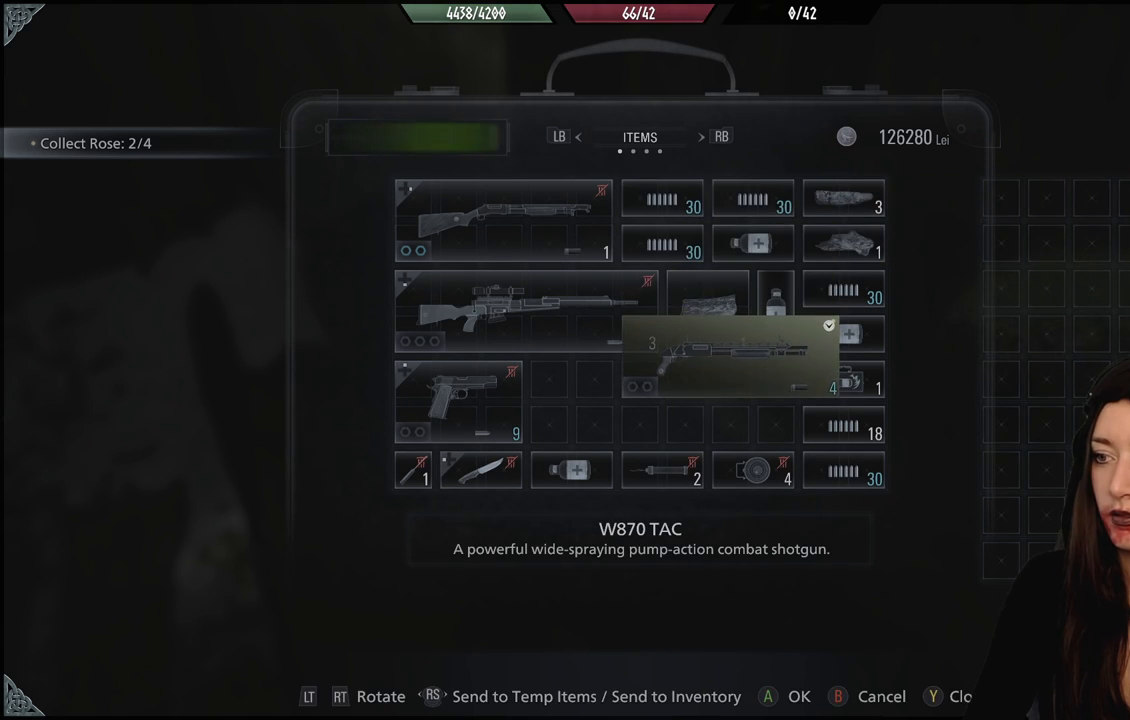
{"buttons": [], "left_stick": "center", "right_stick": "center", "events": [[300, "DPAD_DOWN", "down"], [450, "DPAD_DOWN", "up"]]}
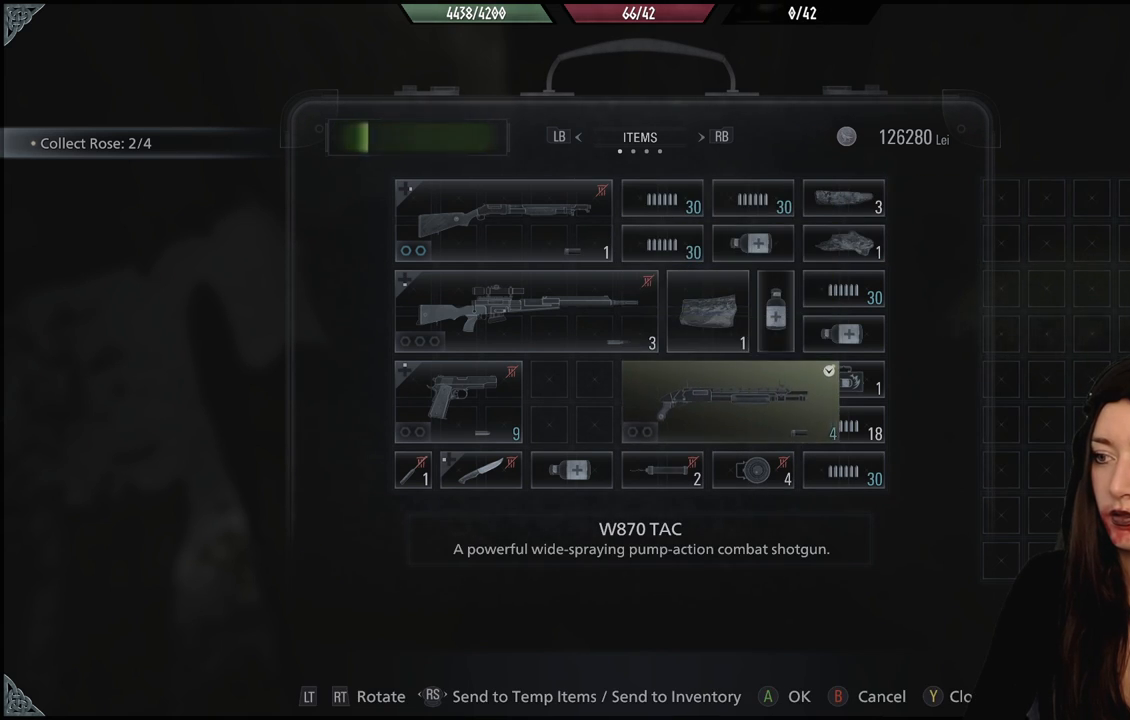
{"buttons": [], "left_stick": "center", "right_stick": "center"}
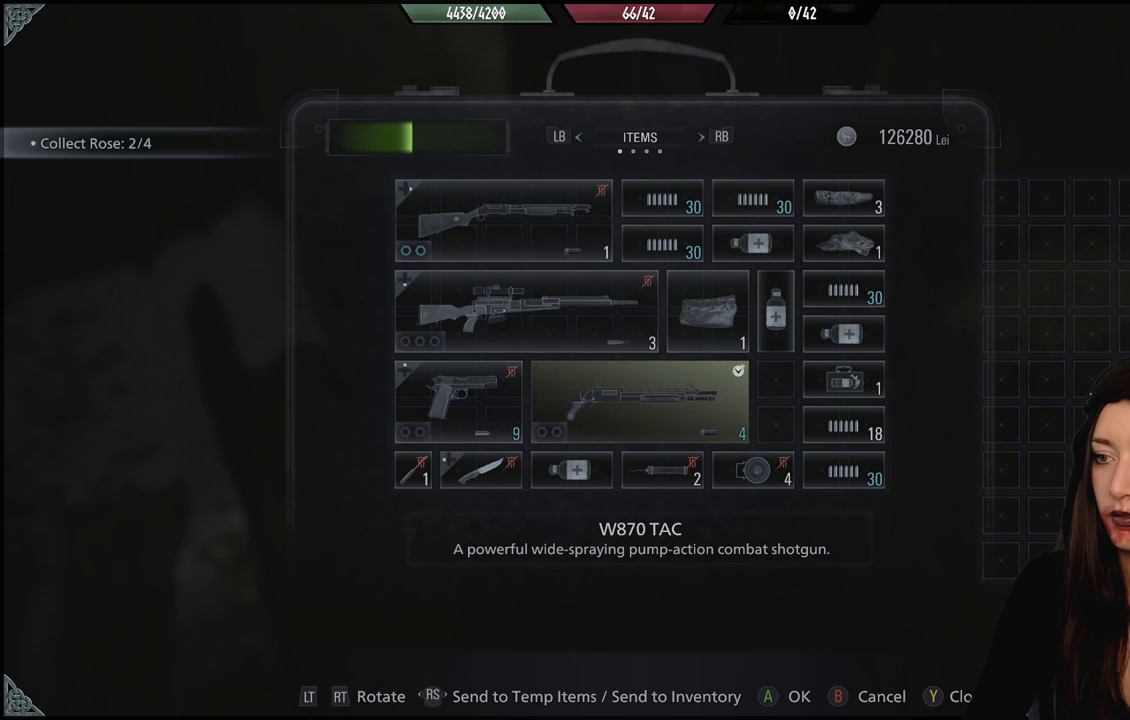
{"buttons": [], "left_stick": "center", "right_stick": "center", "events": []}
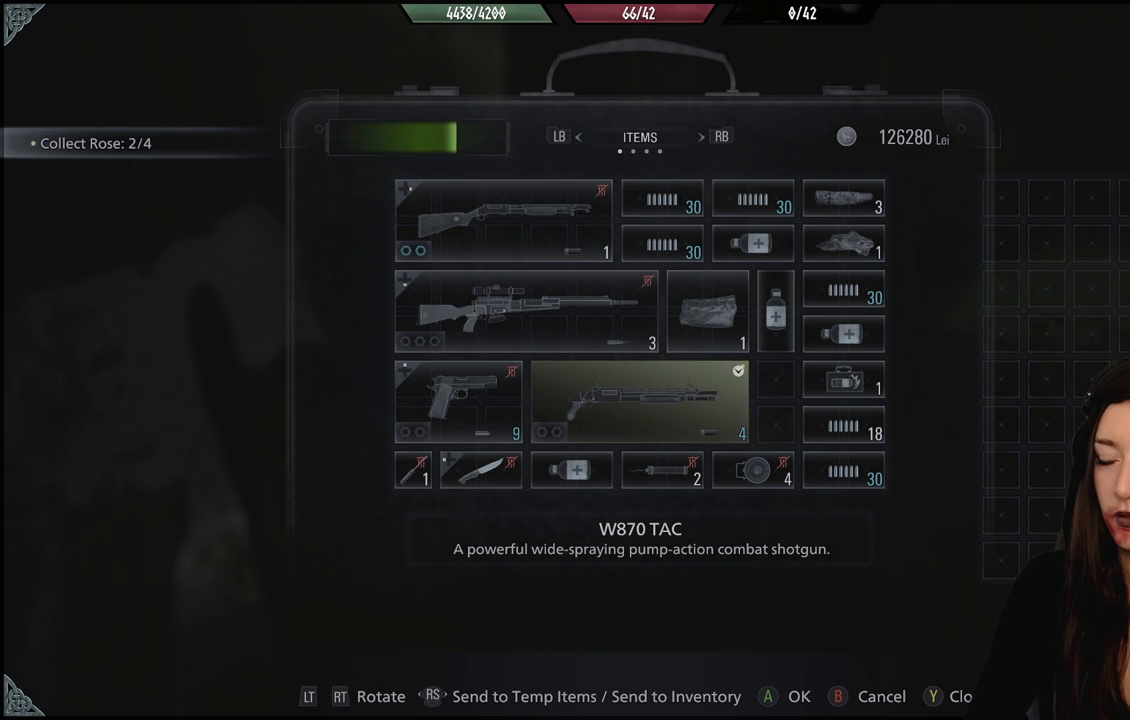
{"buttons": [], "left_stick": "center", "right_stick": "center", "events": [[50, "A", "down"], [183, "A", "up"]]}